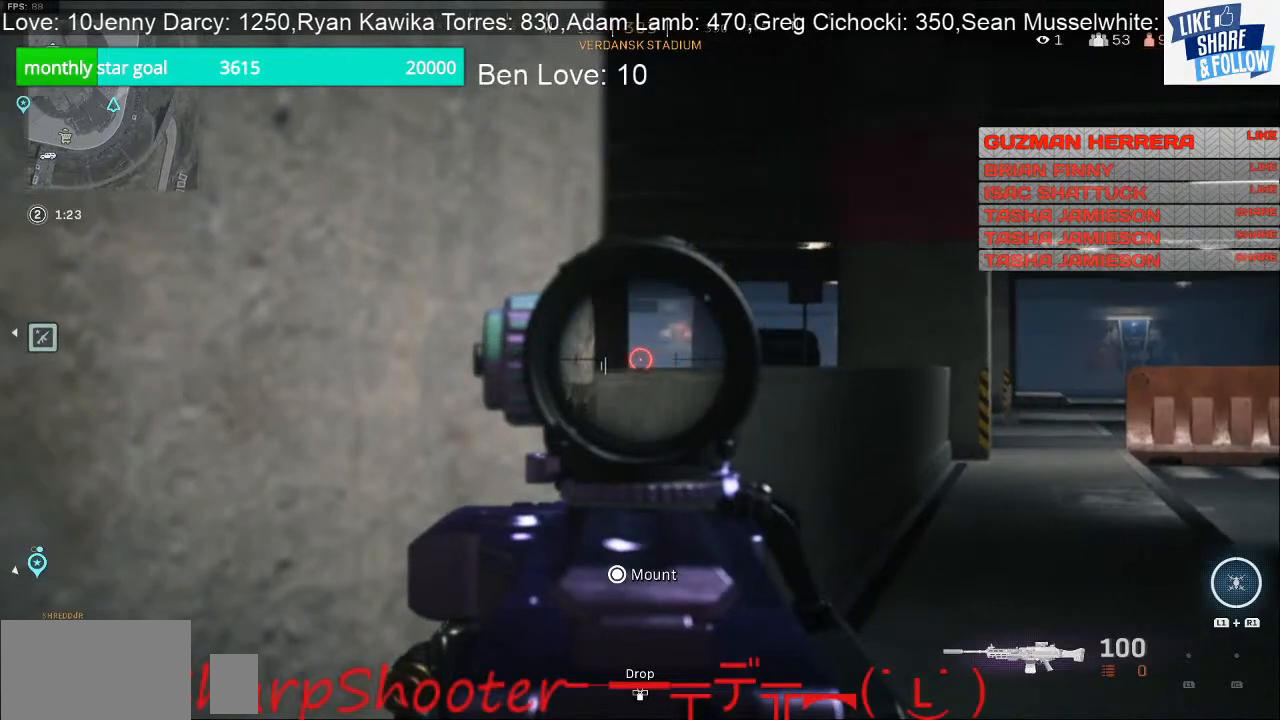
Gameplay with a controller (PlayStation layout); each line is a JSON object with the inputs held at the frame after it (dt_ms = milliseconds from this image to that frame). "events" lists button and stick changes between this image and that frame as [ms after this image, input, new state], when the widget could be followed in between. Not read: L3.
{"dt_ms": 500, "buttons": ["L2"], "left_stick": "up", "right_stick": "center", "events": [[33, "left_stick", "up-right"], [33, "right_stick", "center"], [333, "left_stick", "up"]]}
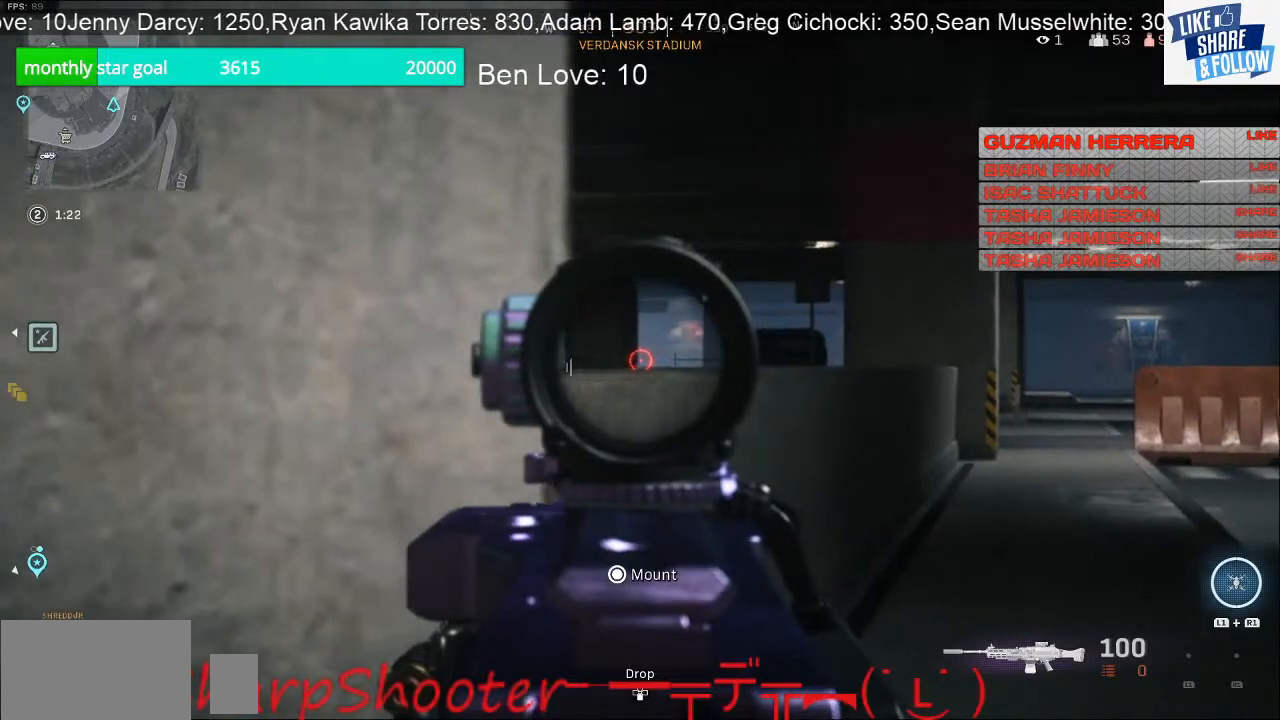
{"dt_ms": 500, "buttons": ["L2"], "left_stick": "up-right", "right_stick": "left", "events": [[167, "right_stick", "left"], [200, "left_stick", "up-right"]]}
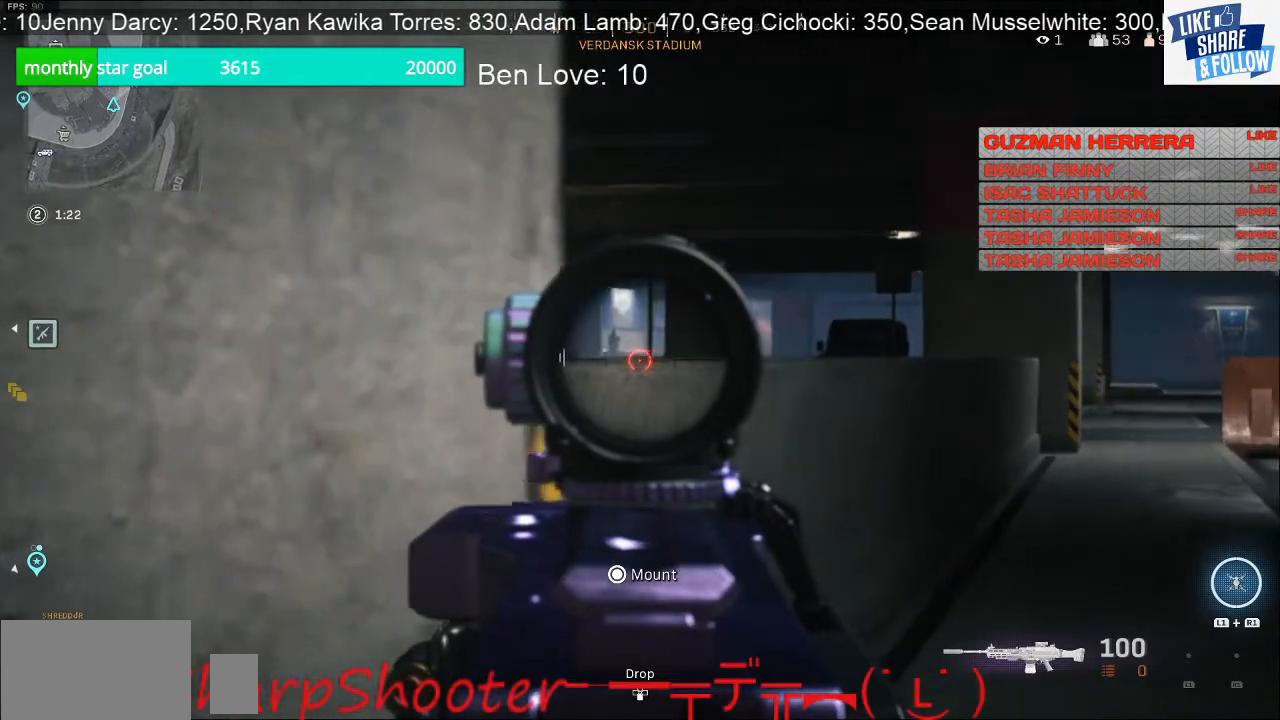
{"dt_ms": 500, "buttons": ["L2"], "left_stick": "up-right", "right_stick": "center", "events": [[267, "right_stick", "center"]]}
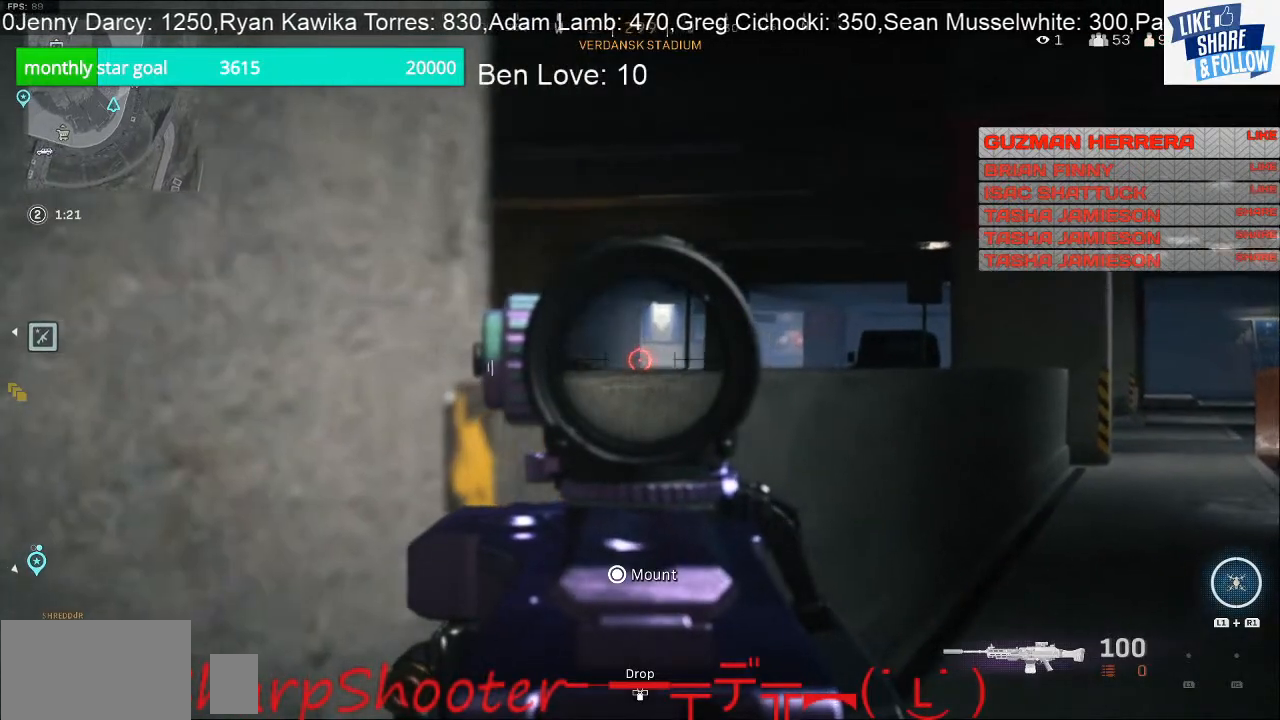
{"dt_ms": 500, "buttons": [], "left_stick": "up", "right_stick": "down", "events": [[333, "L2", "up"], [367, "left_stick", "up"], [367, "right_stick", "down"]]}
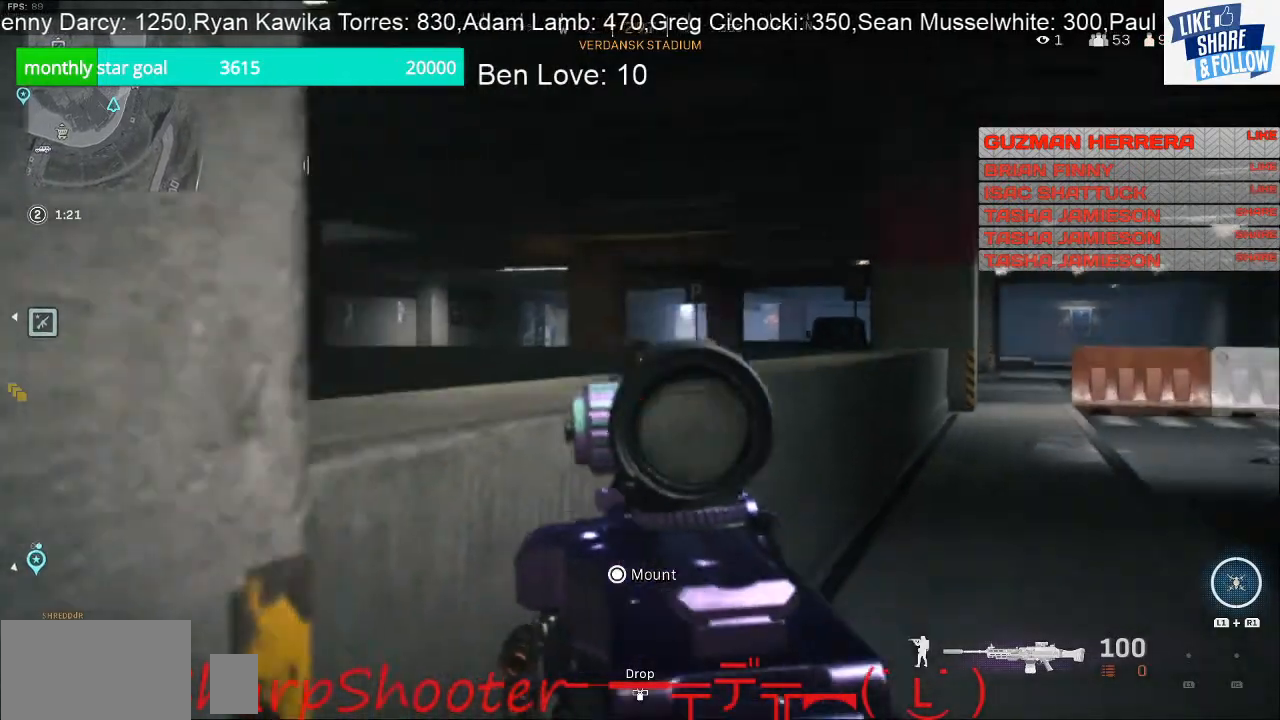
{"dt_ms": 500, "buttons": ["CROSS"], "left_stick": "up", "right_stick": "center", "events": [[67, "right_stick", "center"], [433, "CROSS", "down"]]}
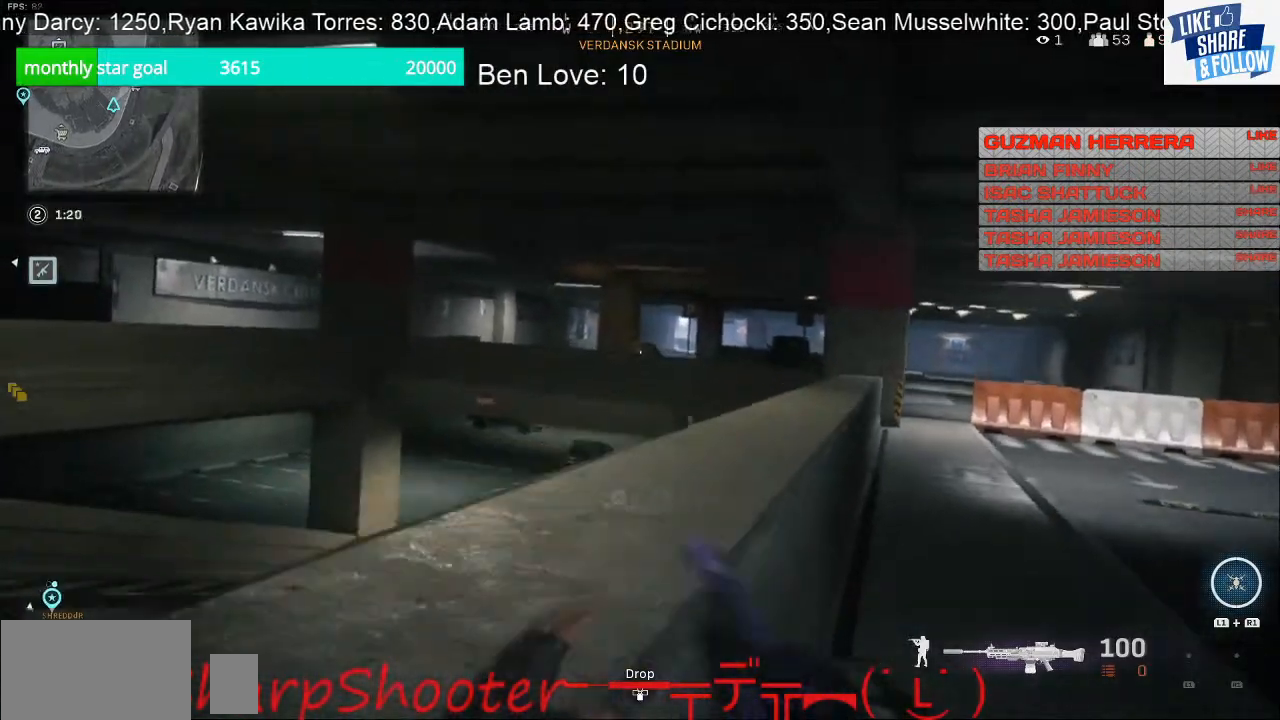
{"dt_ms": 500, "buttons": [], "left_stick": "up", "right_stick": "center", "events": [[100, "CROSS", "up"]]}
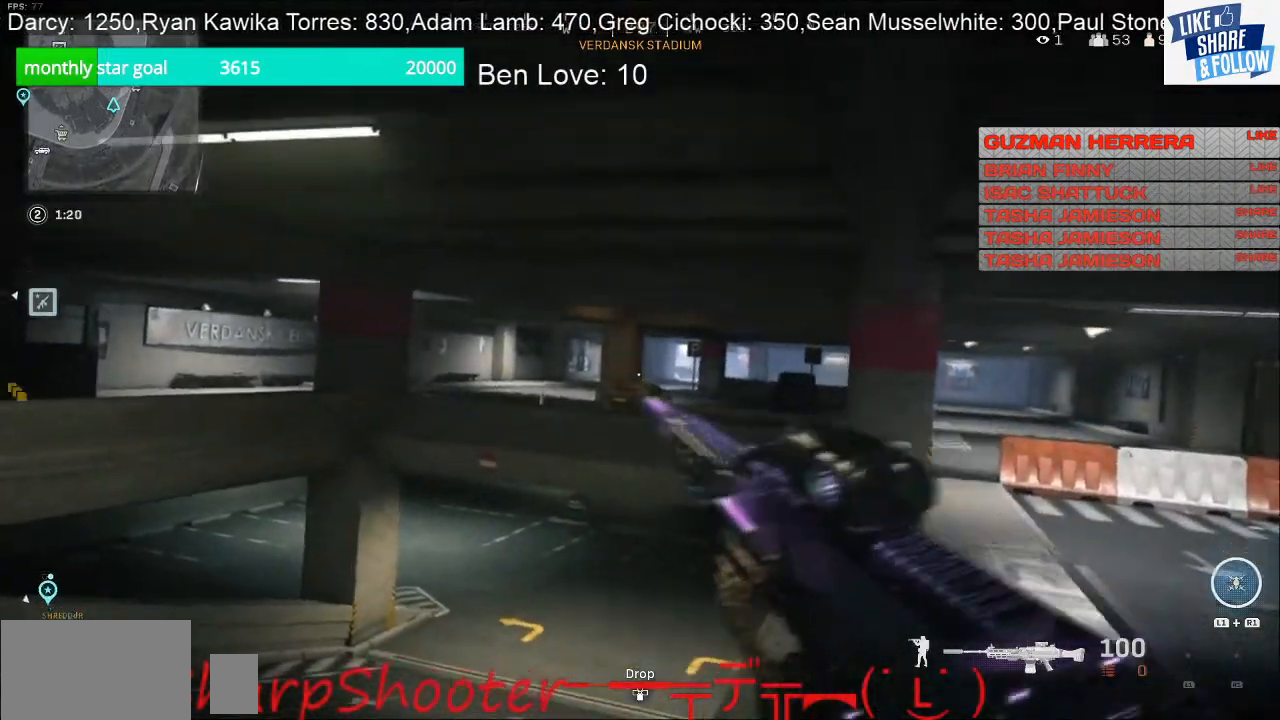
{"dt_ms": 500, "buttons": [], "left_stick": "up", "right_stick": "center", "events": []}
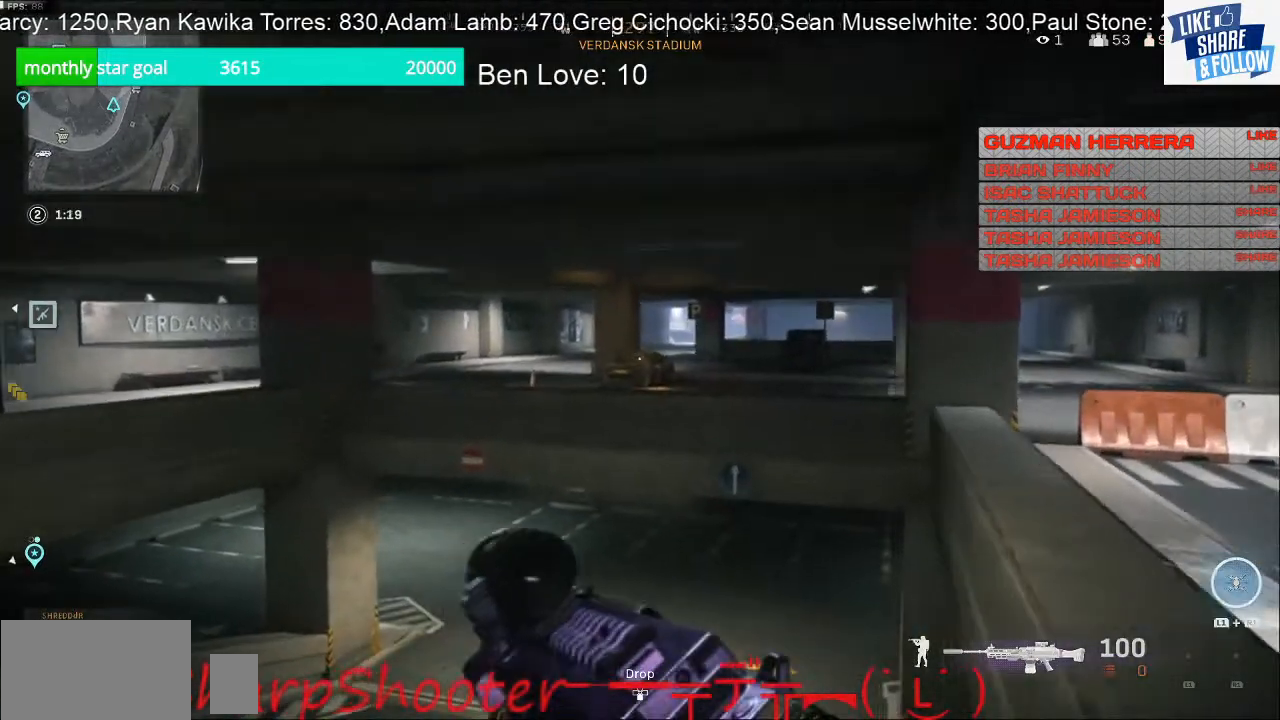
{"dt_ms": 500, "buttons": [], "left_stick": "up", "right_stick": "center", "events": []}
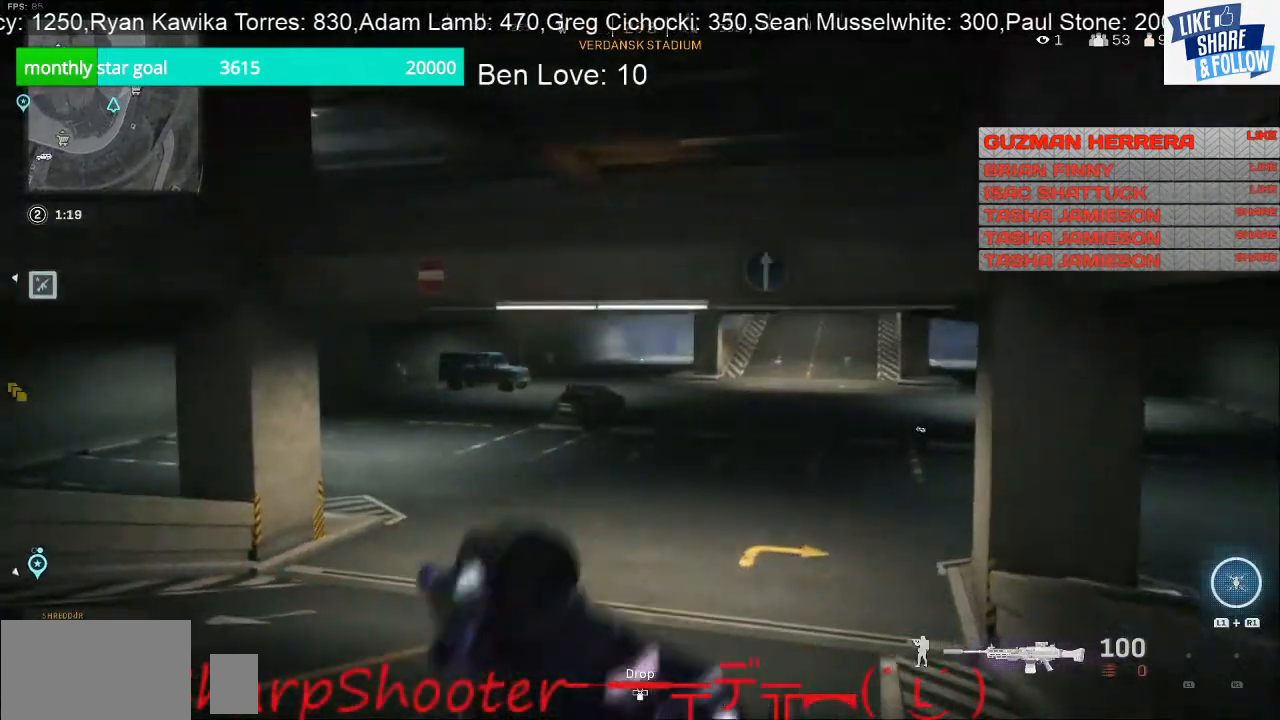
{"dt_ms": 500, "buttons": ["L2"], "left_stick": "down-left", "right_stick": "left", "events": [[267, "left_stick", "left"], [267, "right_stick", "left"], [300, "L2", "down"], [333, "left_stick", "down-left"]]}
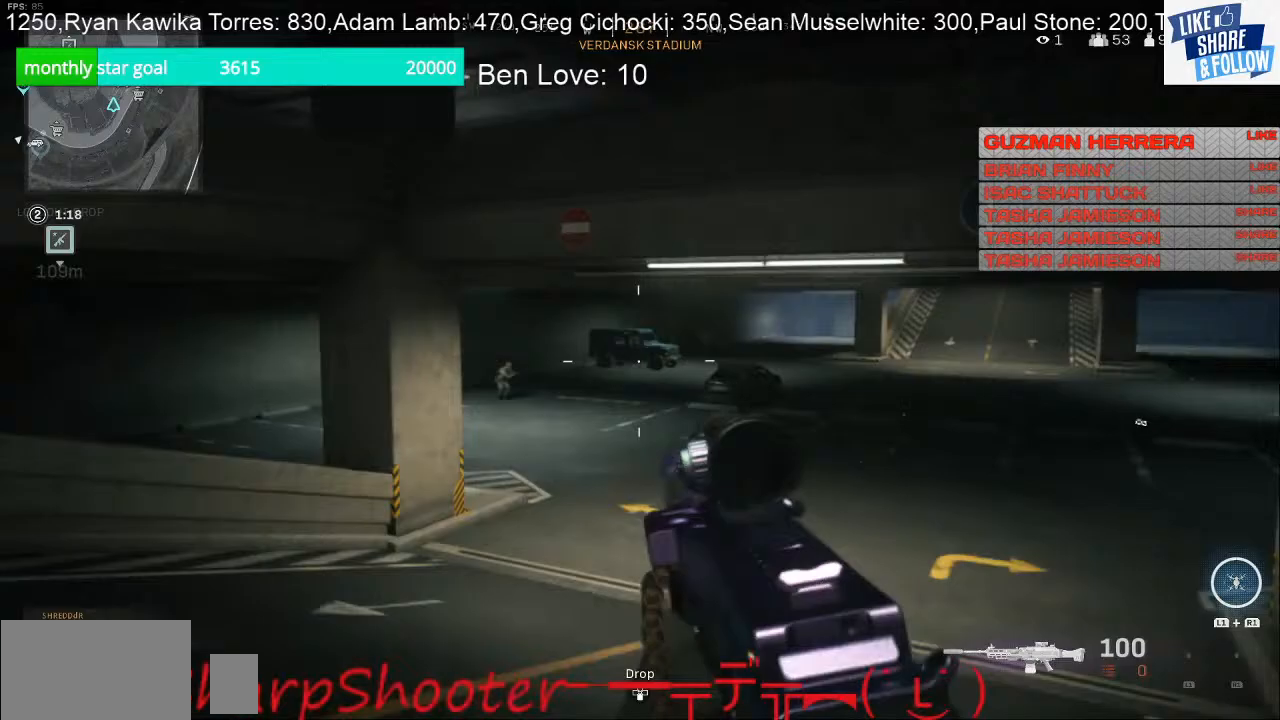
{"dt_ms": 500, "buttons": ["L2"], "left_stick": "down-left", "right_stick": "down-left", "events": [[67, "right_stick", "center"], [433, "right_stick", "down-left"]]}
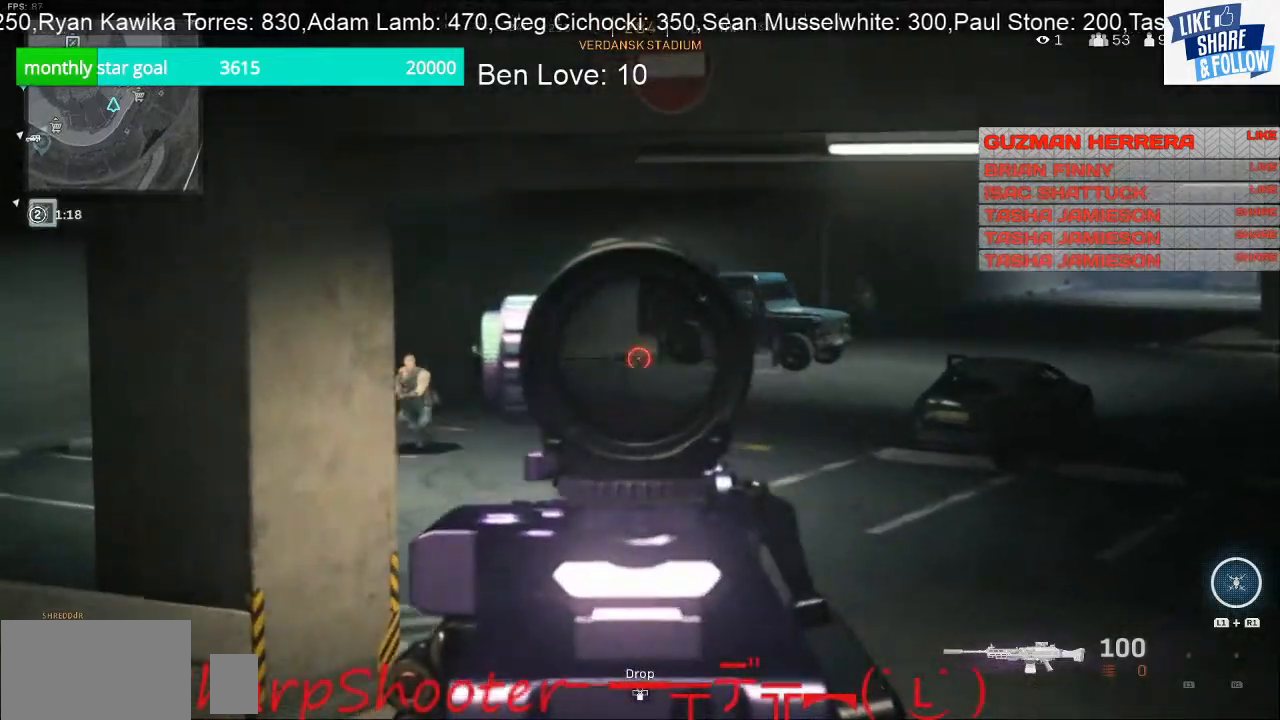
{"dt_ms": 500, "buttons": ["L2"], "left_stick": "down-left", "right_stick": "down-left", "events": []}
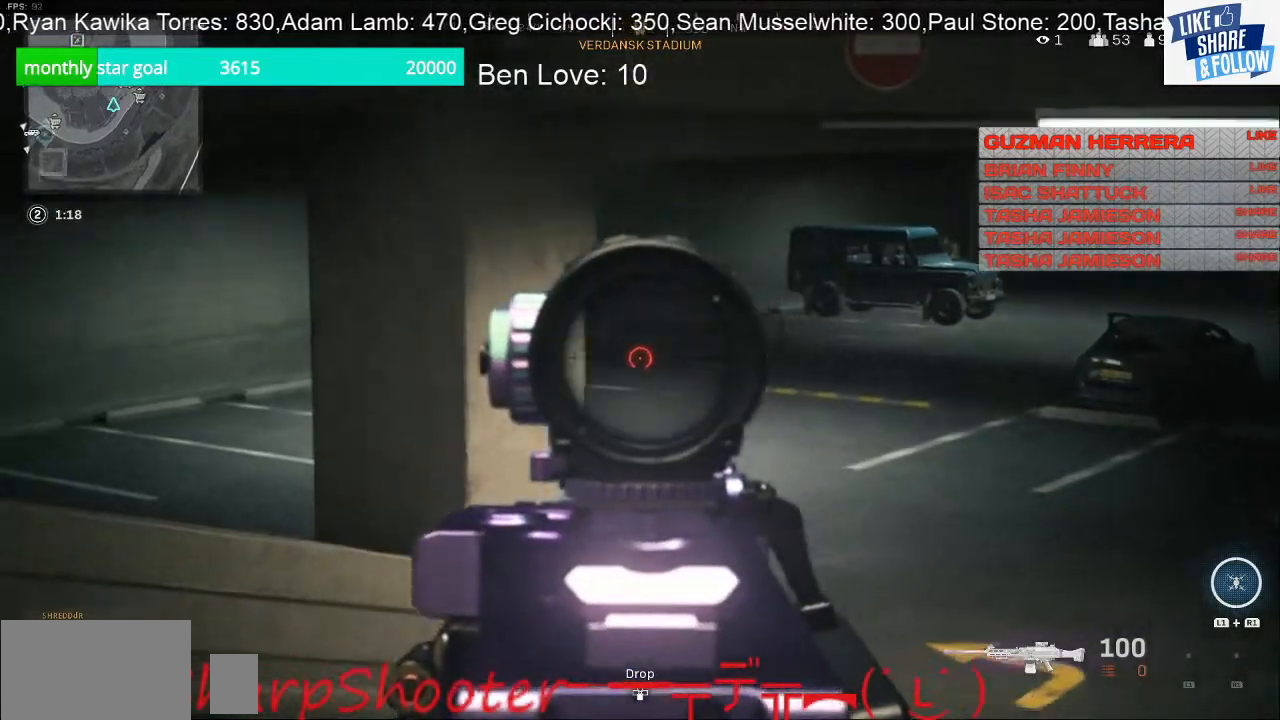
{"dt_ms": 500, "buttons": ["L2"], "left_stick": "down-left", "right_stick": "down-left", "events": []}
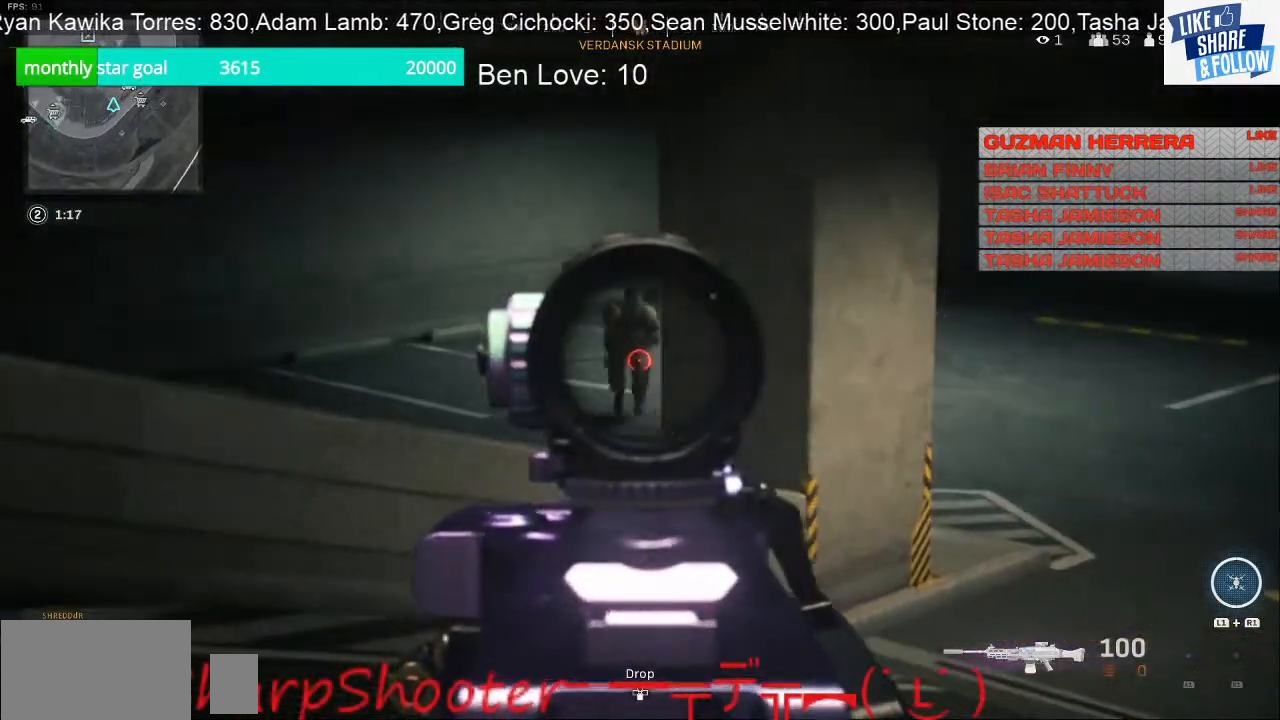
{"dt_ms": 500, "buttons": ["L2", "R2"], "left_stick": "down-left", "right_stick": "down", "events": [[33, "right_stick", "center"], [167, "R2", "down"], [233, "right_stick", "right"], [300, "right_stick", "down-right"], [467, "right_stick", "down"]]}
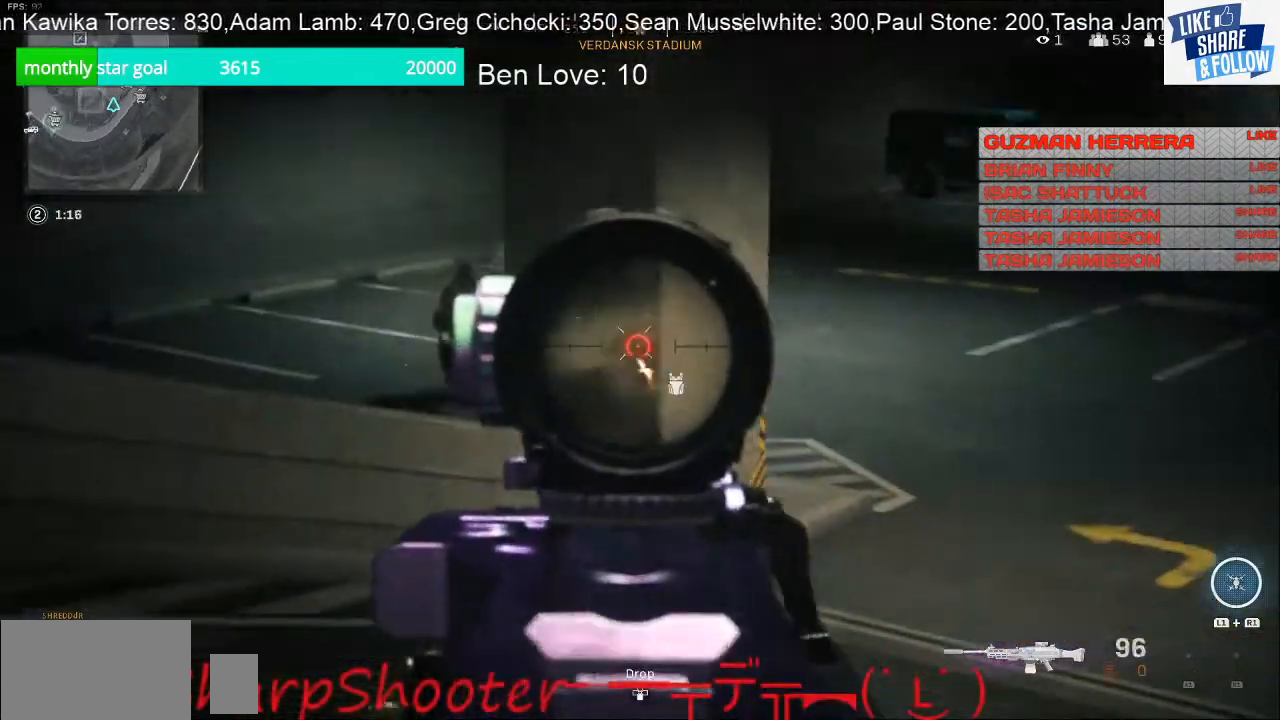
{"dt_ms": 500, "buttons": ["L2", "R2"], "left_stick": "left", "right_stick": "left"}
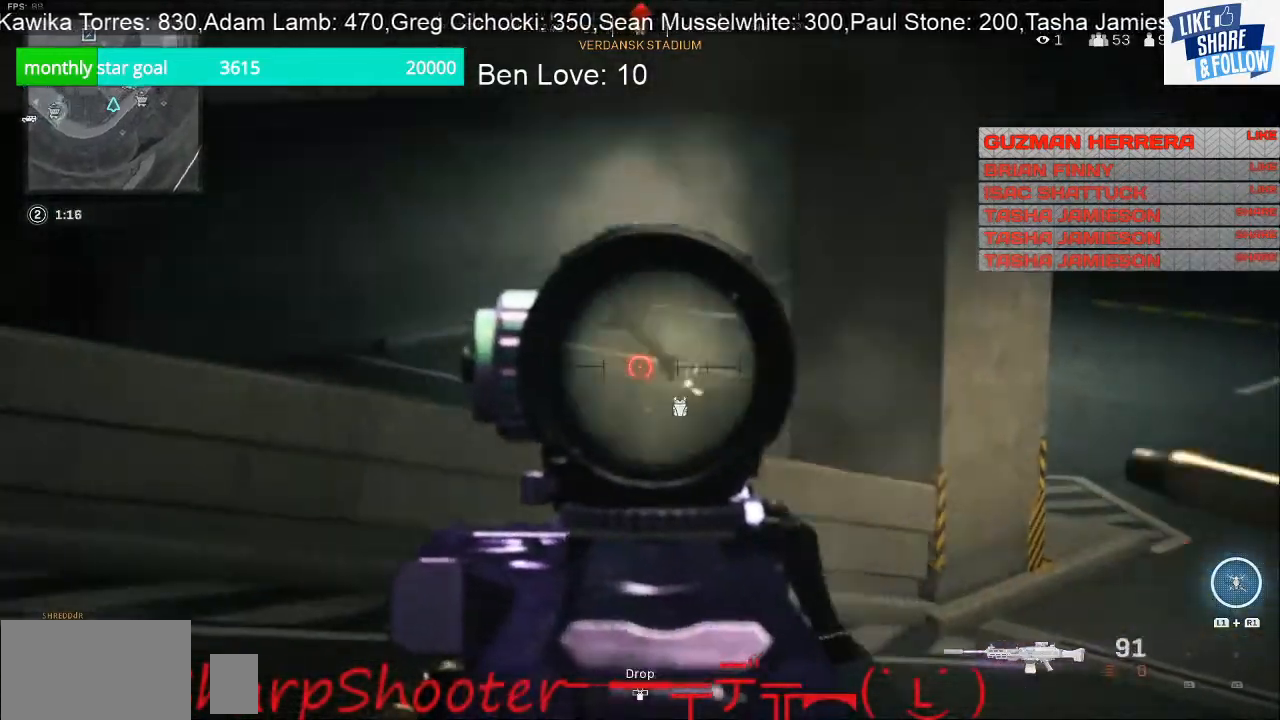
{"dt_ms": 500, "buttons": ["L2", "R2"], "left_stick": "left", "right_stick": "down-left"}
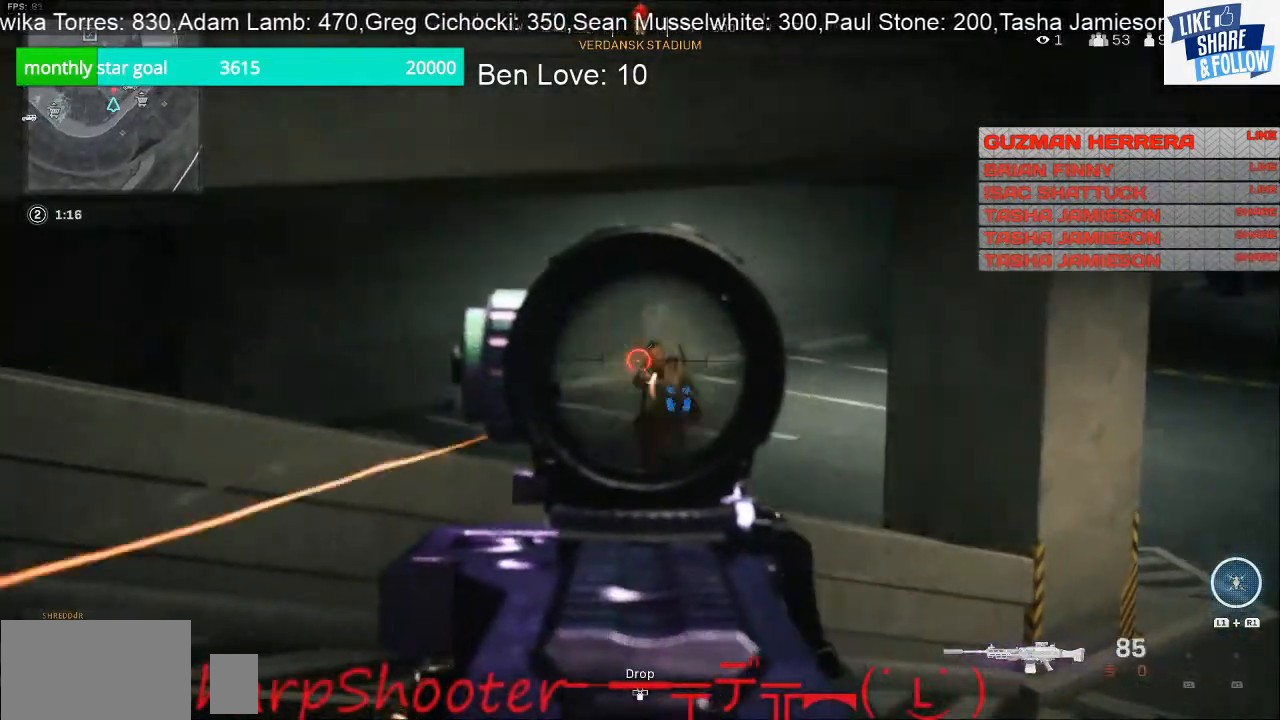
{"dt_ms": 500, "buttons": ["L2", "R2"], "left_stick": "left", "right_stick": "center", "events": [[133, "R1", "down"], [200, "R1", "up"], [200, "right_stick", "down-right"], [300, "right_stick", "right"], [500, "right_stick", "center"]]}
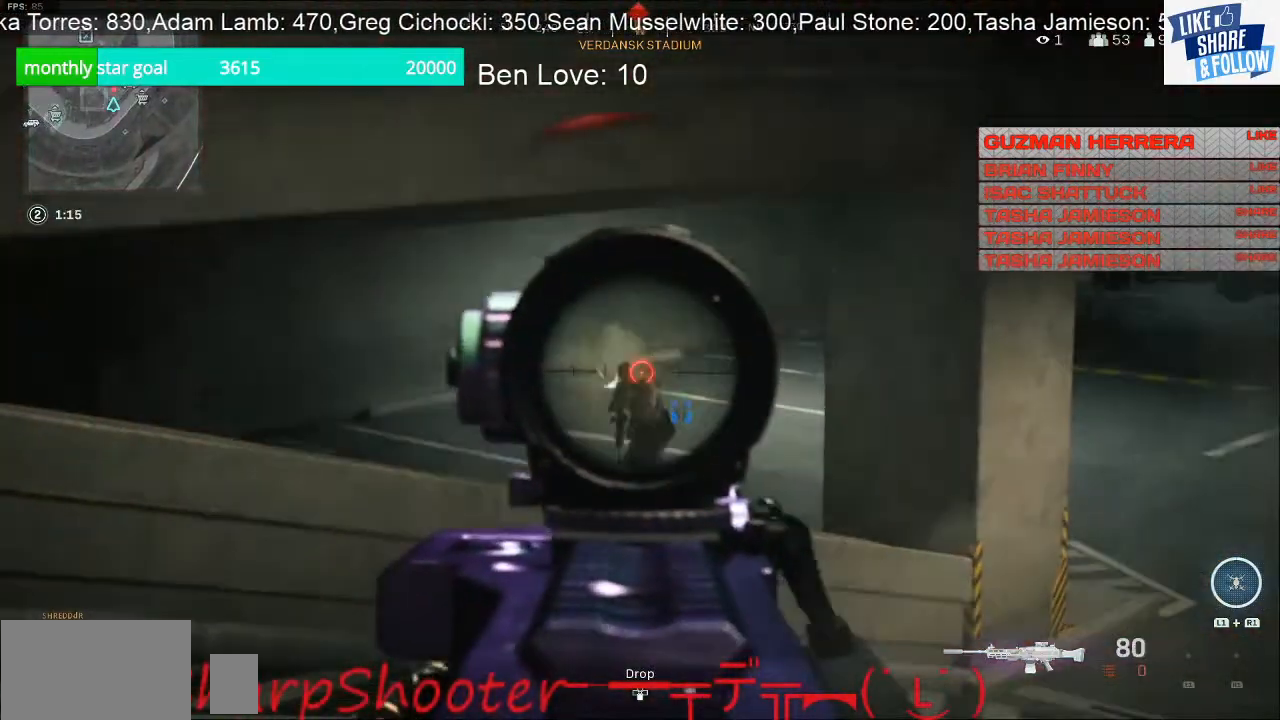
{"dt_ms": 500, "buttons": ["L2", "R2"], "left_stick": "left", "right_stick": "down-left", "events": [[167, "right_stick", "down-right"], [267, "right_stick", "down"], [400, "right_stick", "down-left"]]}
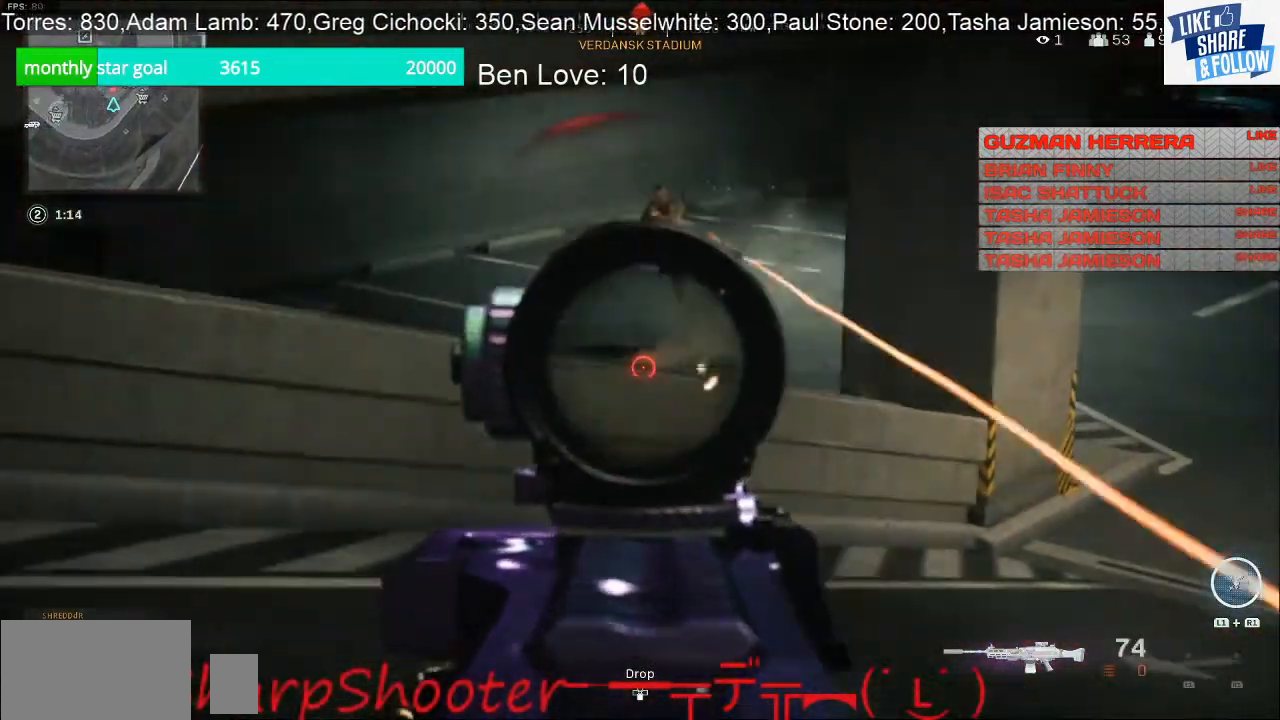
{"dt_ms": 500, "buttons": ["L2", "R2"], "left_stick": "left", "right_stick": "right", "events": [[67, "right_stick", "up"], [300, "right_stick", "right"]]}
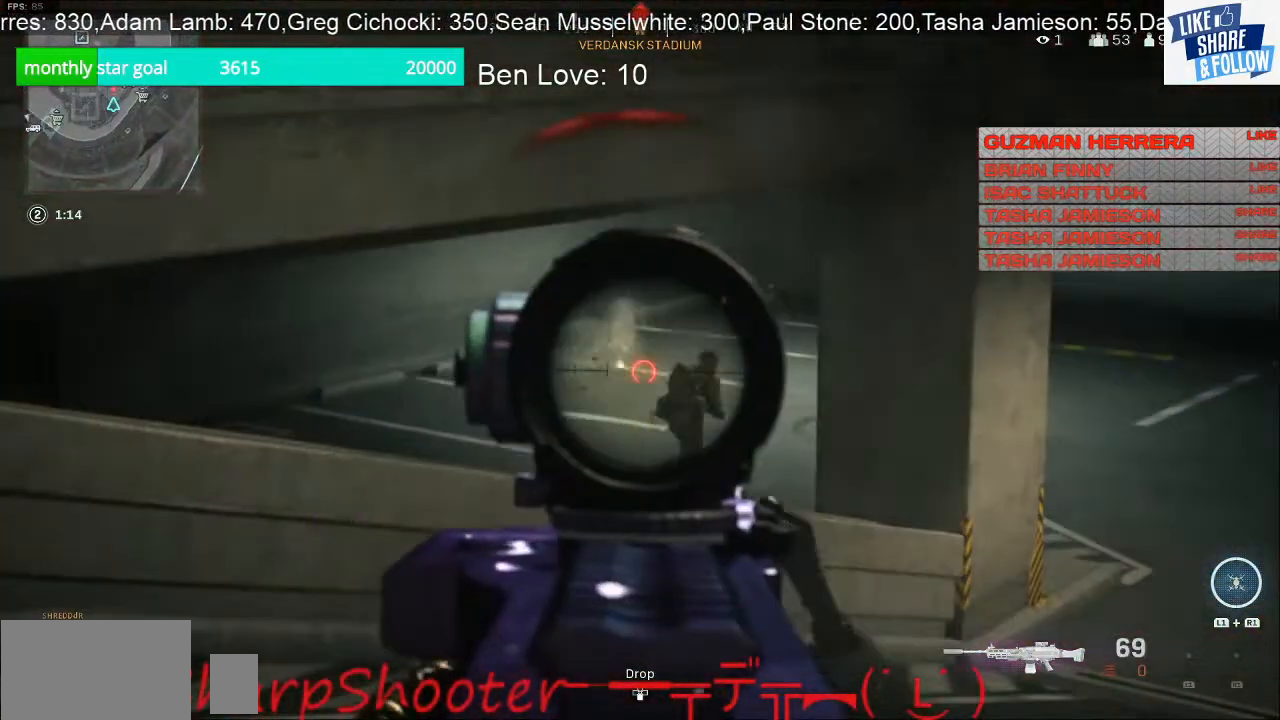
{"dt_ms": 500, "buttons": ["L2", "R2"], "left_stick": "left", "right_stick": "right", "events": [[67, "right_stick", "down-right"], [233, "right_stick", "right"]]}
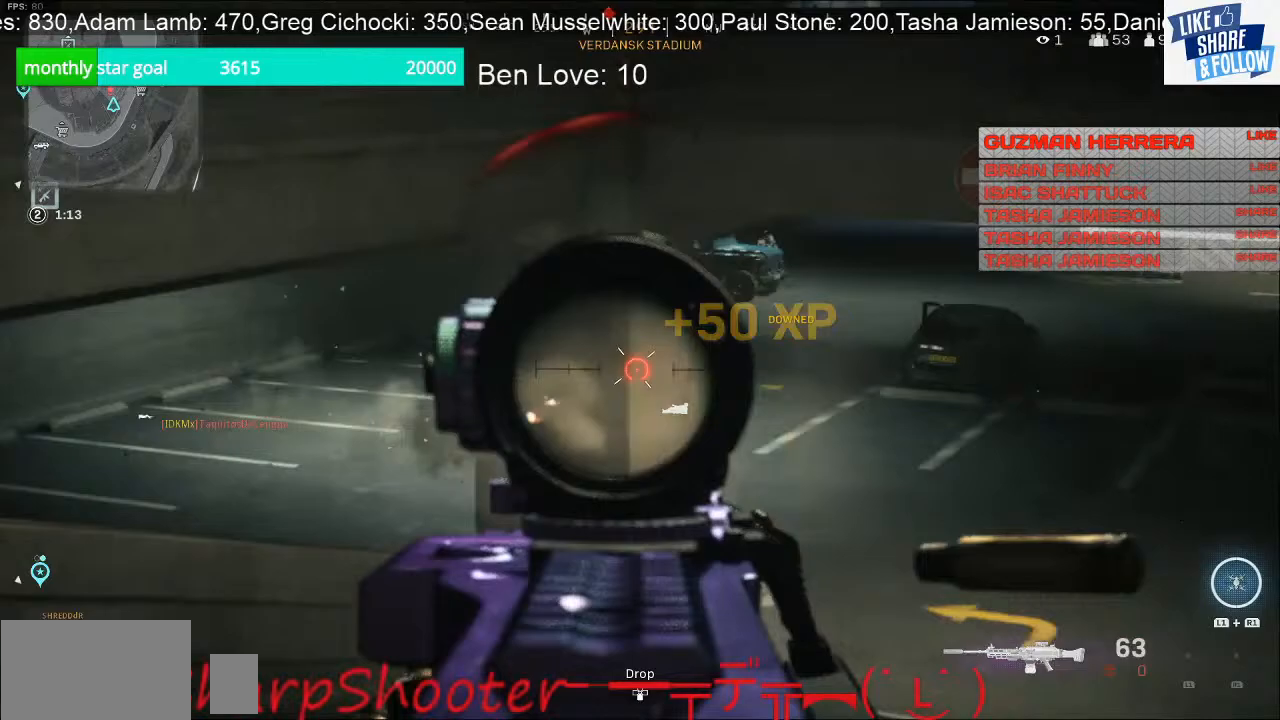
{"dt_ms": 1000, "buttons": [], "left_stick": "up-left", "right_stick": "left"}
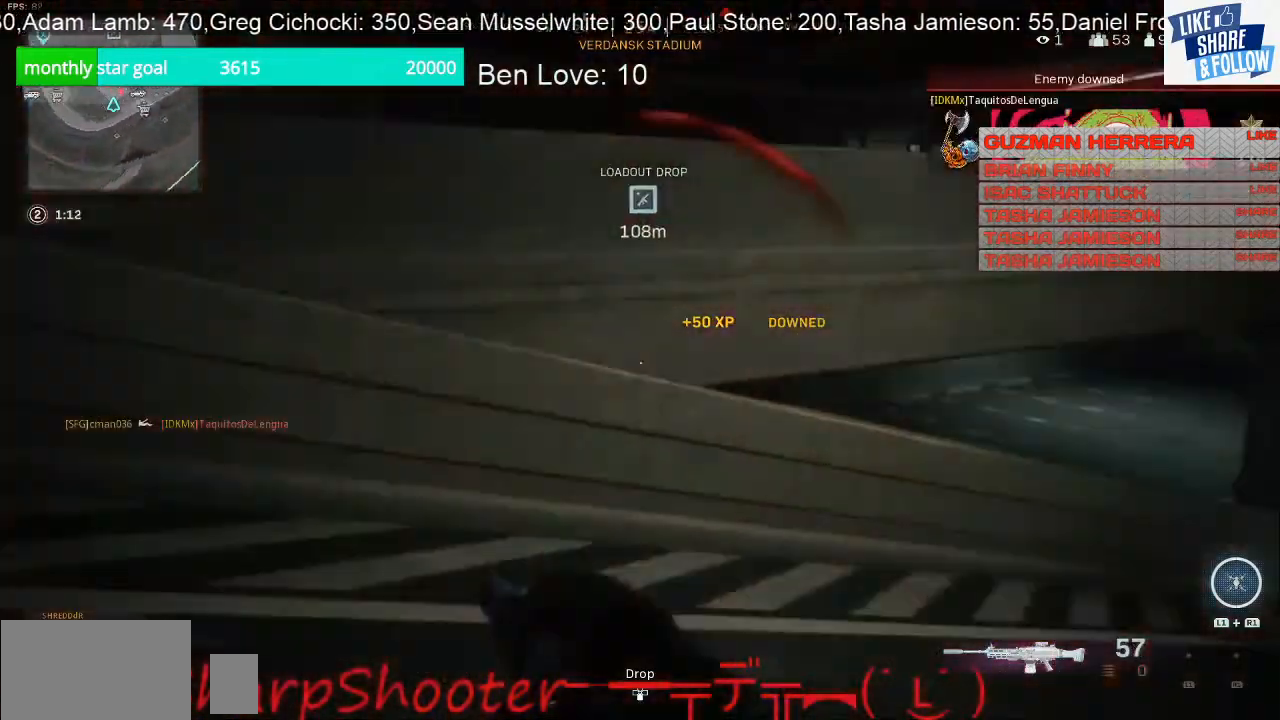
{"dt_ms": 500, "buttons": [], "left_stick": "up-left", "right_stick": "left", "events": [[33, "right_stick", "center"], [67, "CROSS", "down"], [200, "CROSS", "up"], [300, "right_stick", "left"]]}
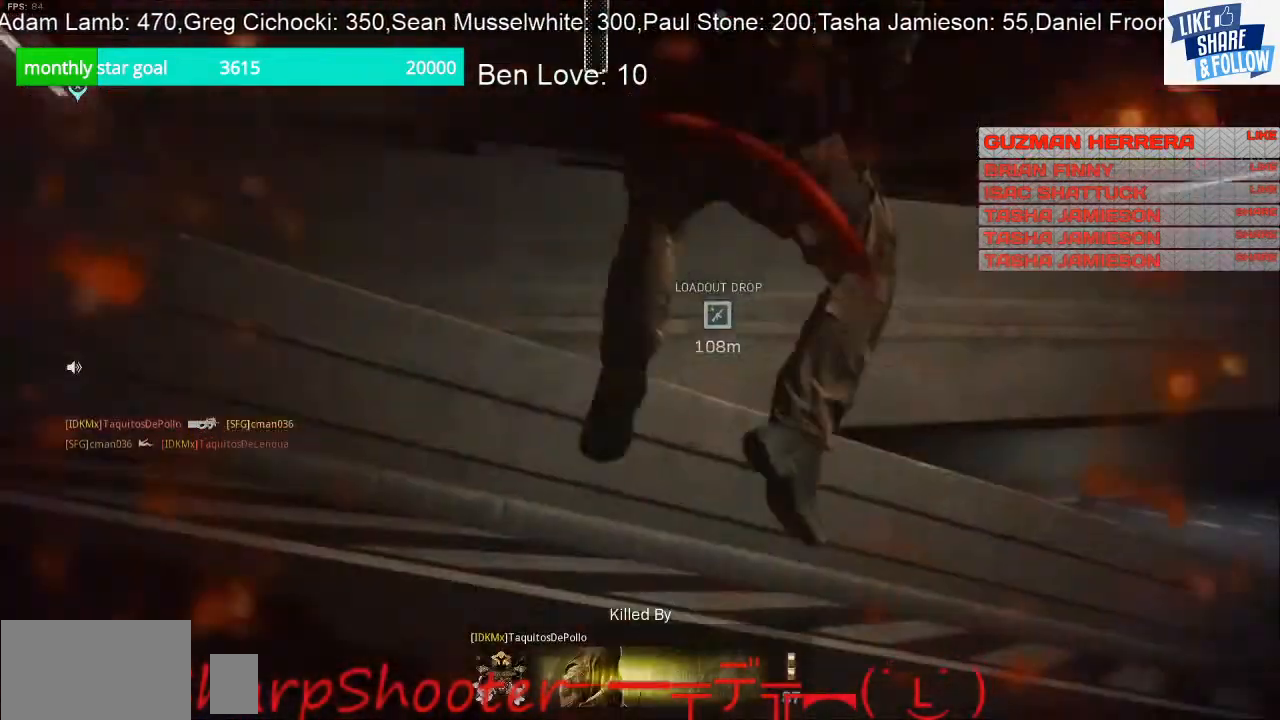
{"dt_ms": 500, "buttons": [], "left_stick": "up", "right_stick": "center", "events": [[333, "right_stick", "center"], [467, "left_stick", "up"]]}
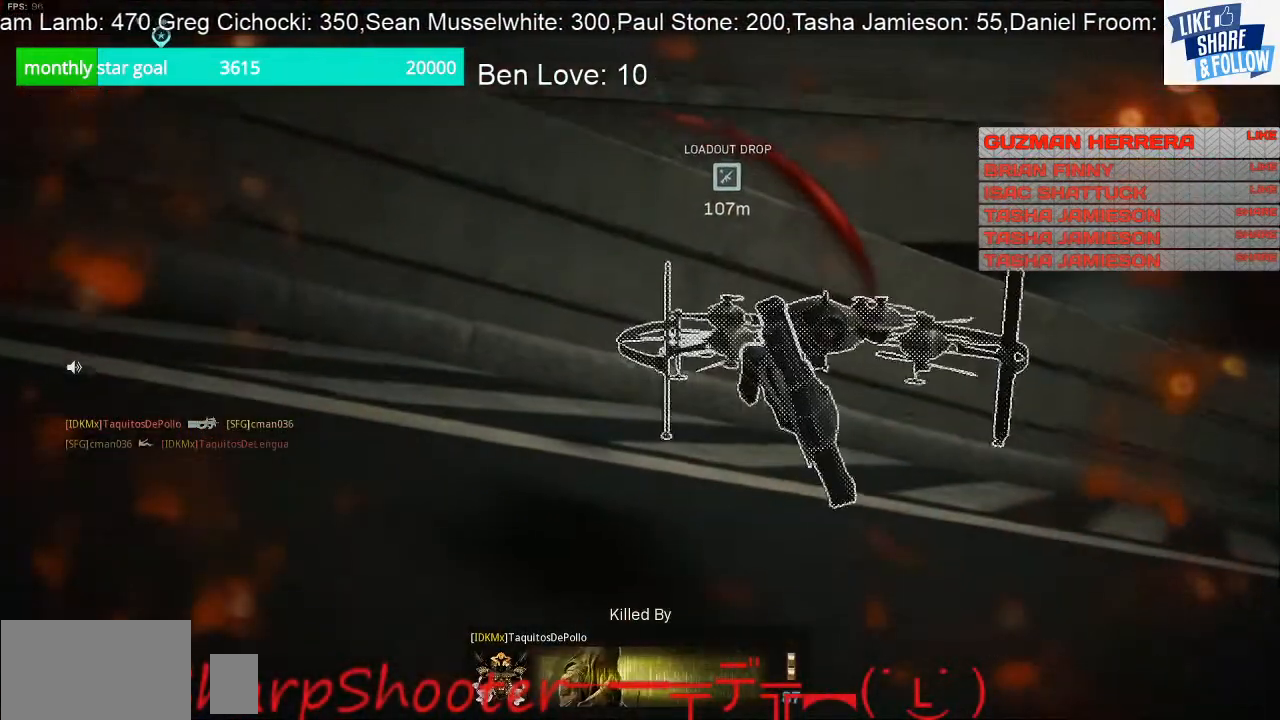
{"dt_ms": 500, "buttons": [], "left_stick": "center", "right_stick": "center", "events": [[67, "left_stick", "center"]]}